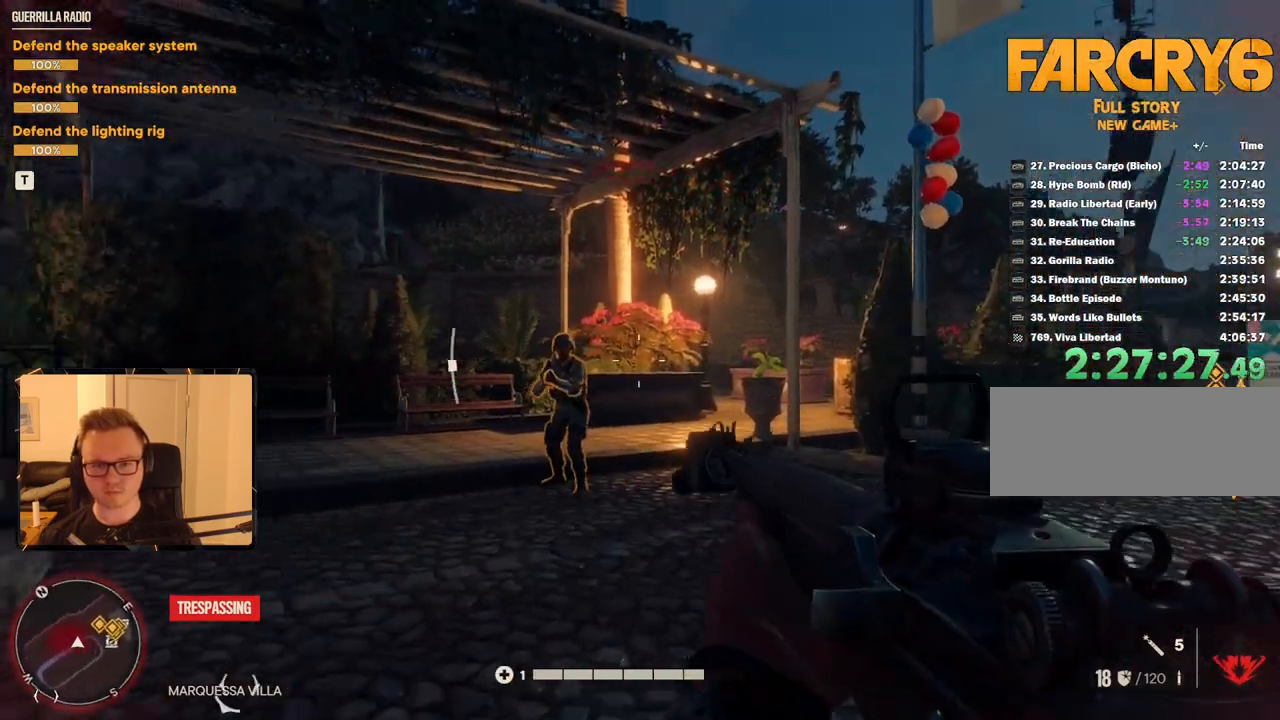
Gameplay with keyboard and mouse; each line is a JSON object with the keys and mouse buttons held at the frame after it. "events" lists presses ("down") and releases ("up") of "1", "2", "3", "4", "5", "6", "7", "8", "9", "a", "alt", "b", "c", "caps_lock", "ctrl", "d", "e", "escape", "f", "g", "h", "m", "n", "q", "r", "return", "s", "shift", "space", "t", "tab", "v", "w", "x", "y", "z", "mouse_left", "mouse_right", "mouse_mb4", "mouse_mb5", "mouse_wheel_up" and "mouse_wheel_down" between this image and that frame as [ms after this image, input, new state], when the widget could be followed in between. "mouse_left", "mouse_right", "mouse_mb4", "mouse_mb5", "mouse_wheel_up", "mouse_wheel_down" = the "left", "right", "mb4", "mb5", "wheel_up", "wheel_down" buttons of the "mouse" list. No other keys are recorded. Mouse movement is not recorded.
{"keys": [], "mouse": [], "events": [[316, "mouse_left", "down"], [400, "mouse_left", "up"]]}
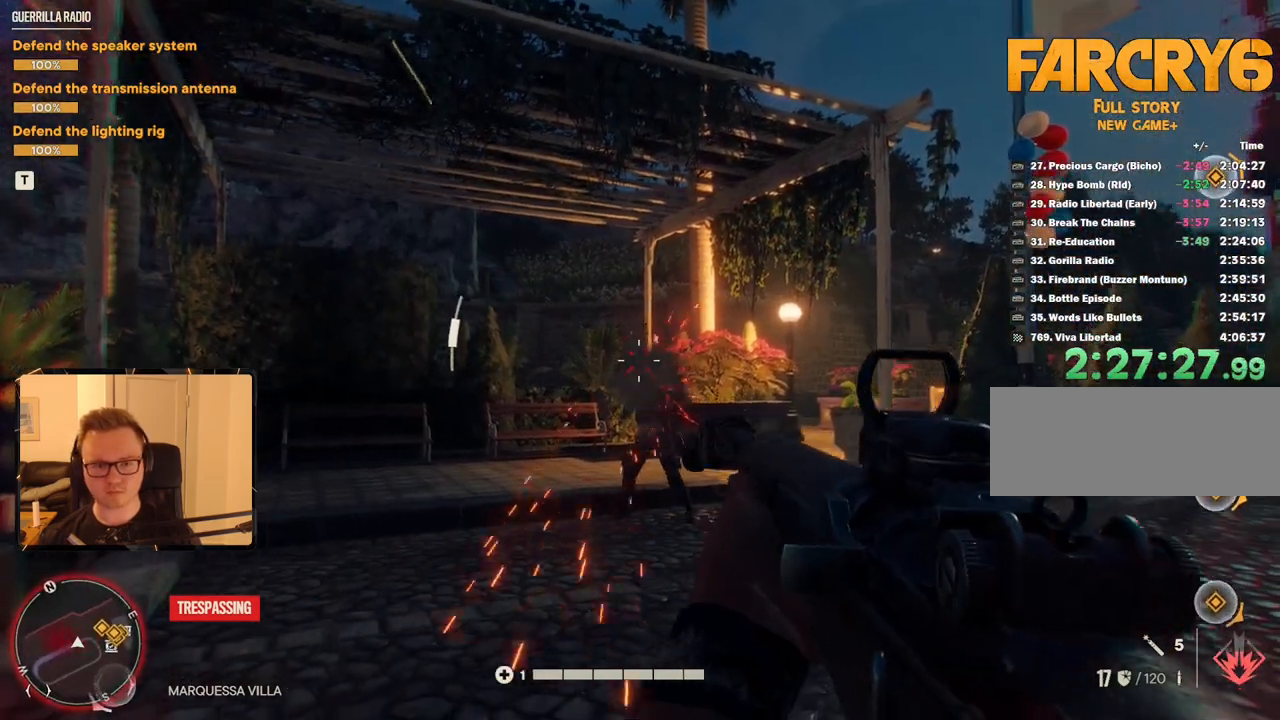
{"keys": ["w"], "mouse": [], "events": [[133, "d", "down"], [133, "w", "down"], [416, "d", "up"]]}
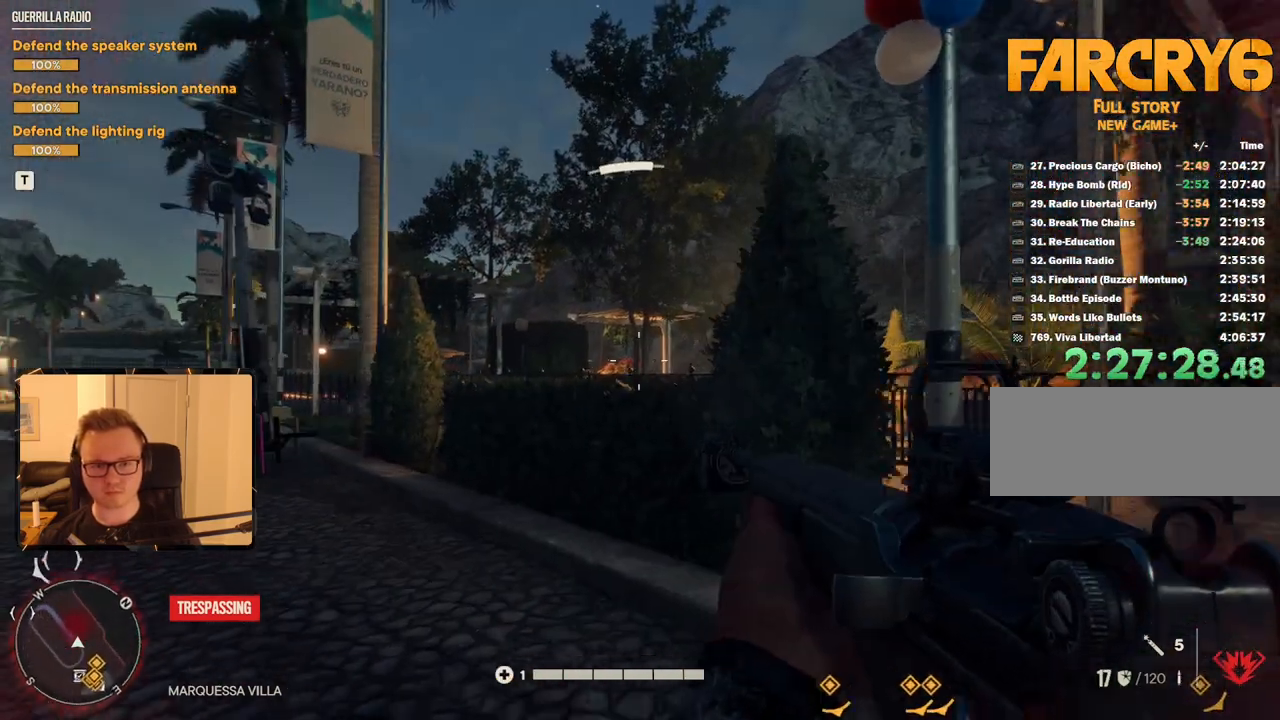
{"keys": ["w"], "mouse": ["right"], "events": [[16, "d", "down"], [50, "d", "up"], [100, "a", "down"], [233, "a", "up"], [383, "mouse_right", "down"]]}
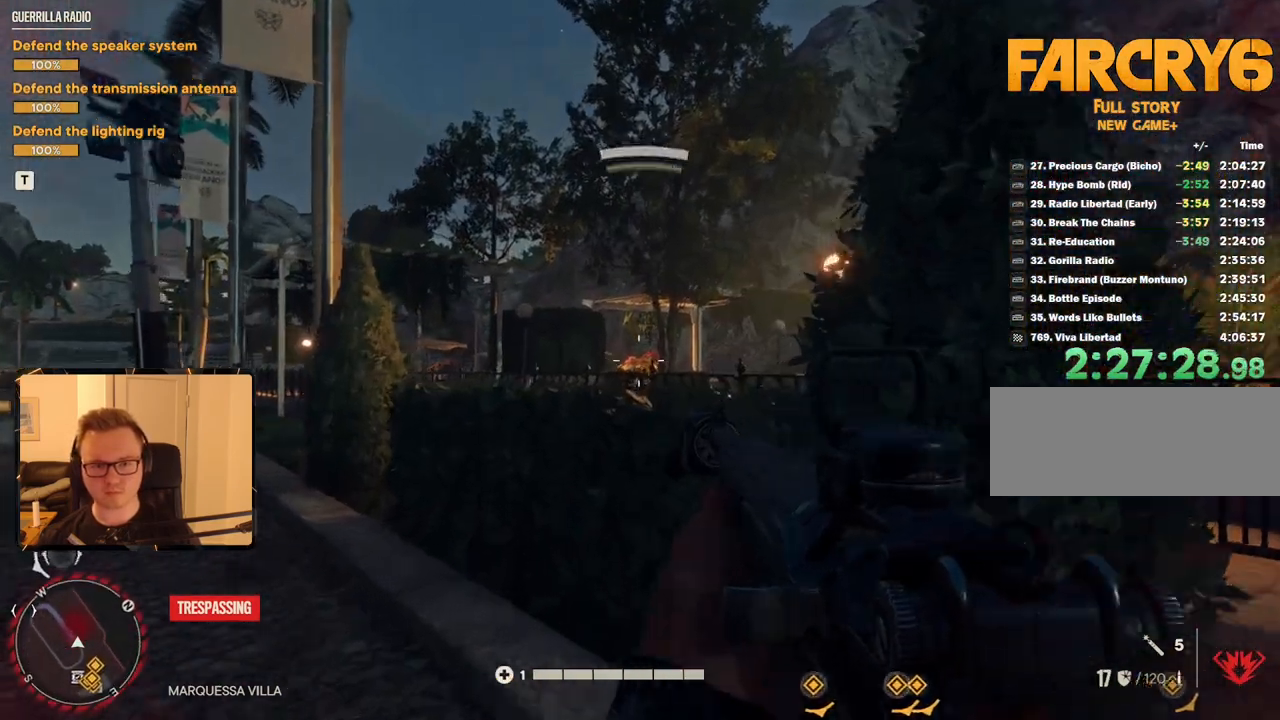
{"keys": [], "mouse": ["left", "right"], "events": [[16, "w", "up"], [433, "mouse_left", "down"]]}
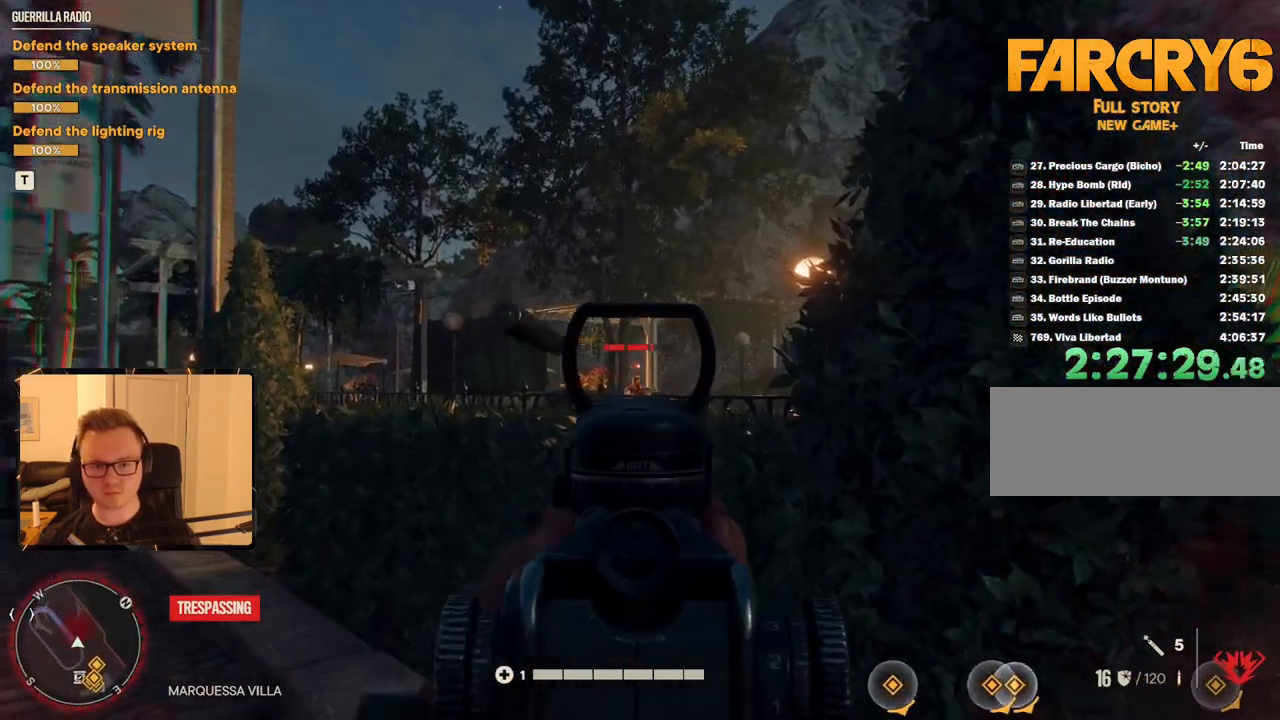
{"keys": [], "mouse": ["right"], "events": [[33, "mouse_left", "up"], [400, "mouse_left", "down"], [500, "mouse_left", "up"]]}
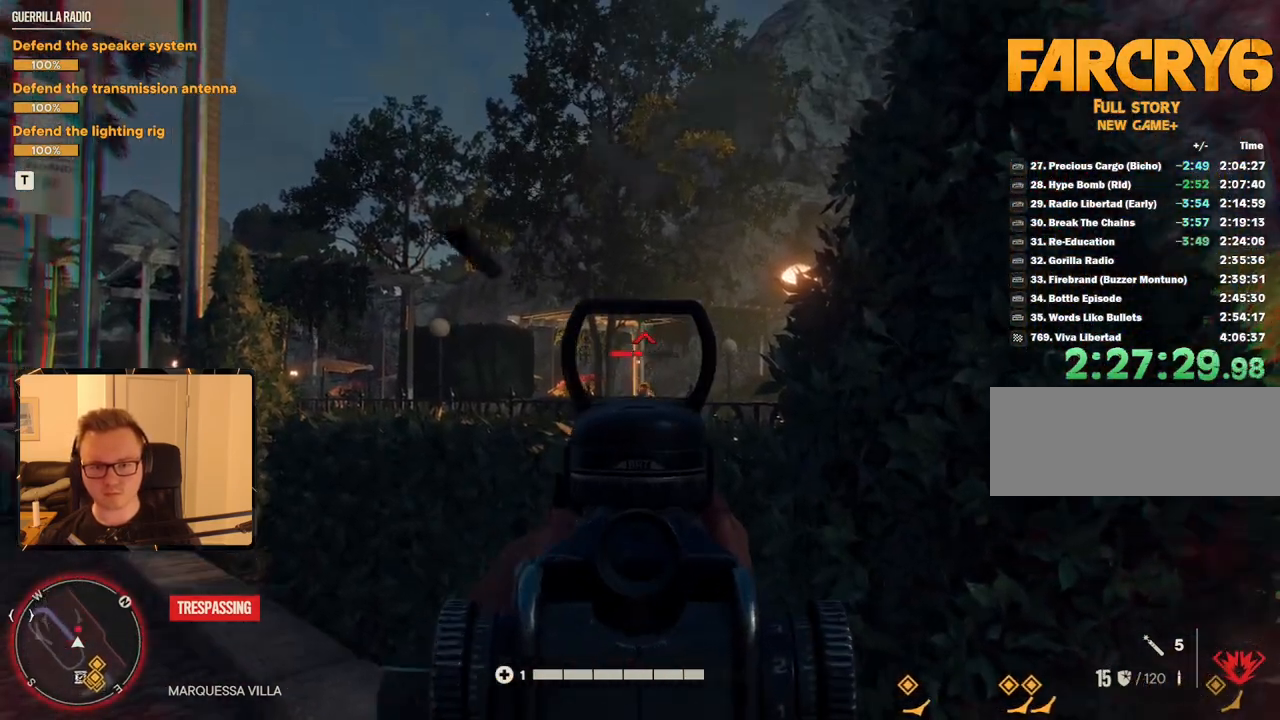
{"keys": [], "mouse": ["left", "right"], "events": [[416, "mouse_left", "down"]]}
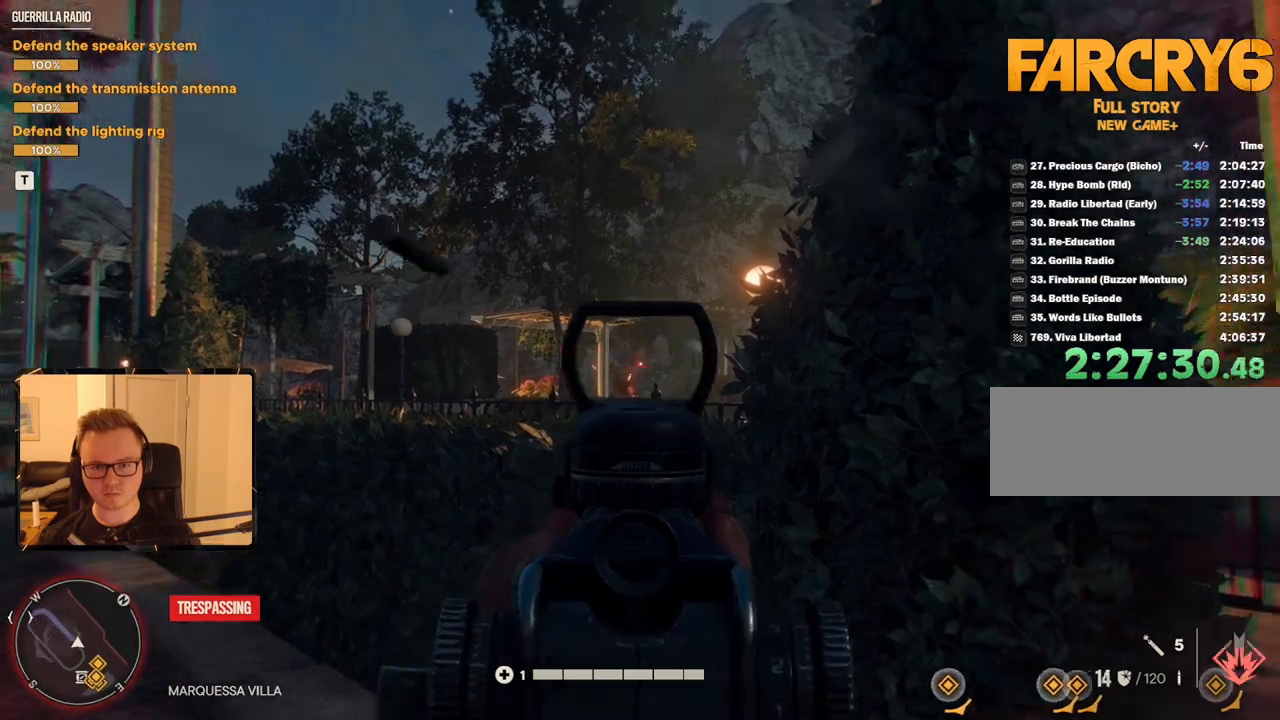
{"keys": [], "mouse": [], "events": [[16, "mouse_left", "up"], [200, "a", "down"], [200, "w", "down"], [250, "a", "up"], [250, "w", "up"], [483, "mouse_right", "up"]]}
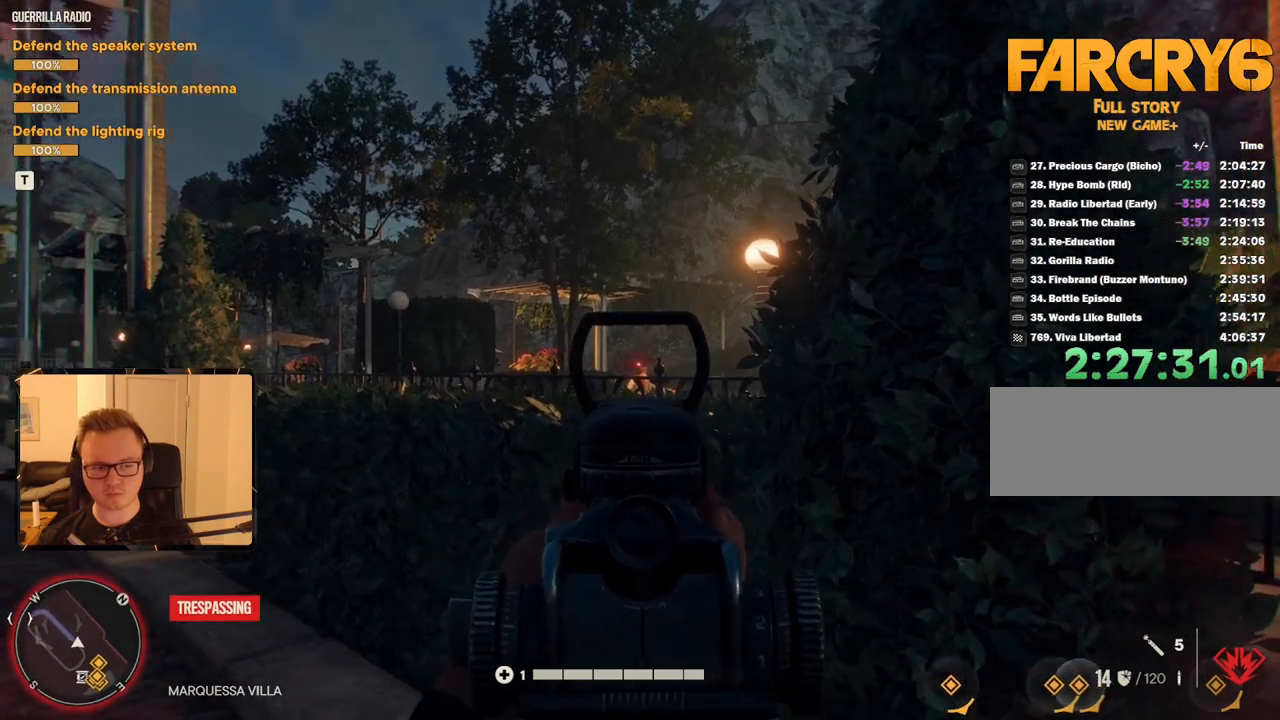
{"keys": ["shift", "w"], "mouse": [], "events": [[133, "a", "down"], [133, "w", "down"], [416, "a", "up"], [450, "shift", "down"]]}
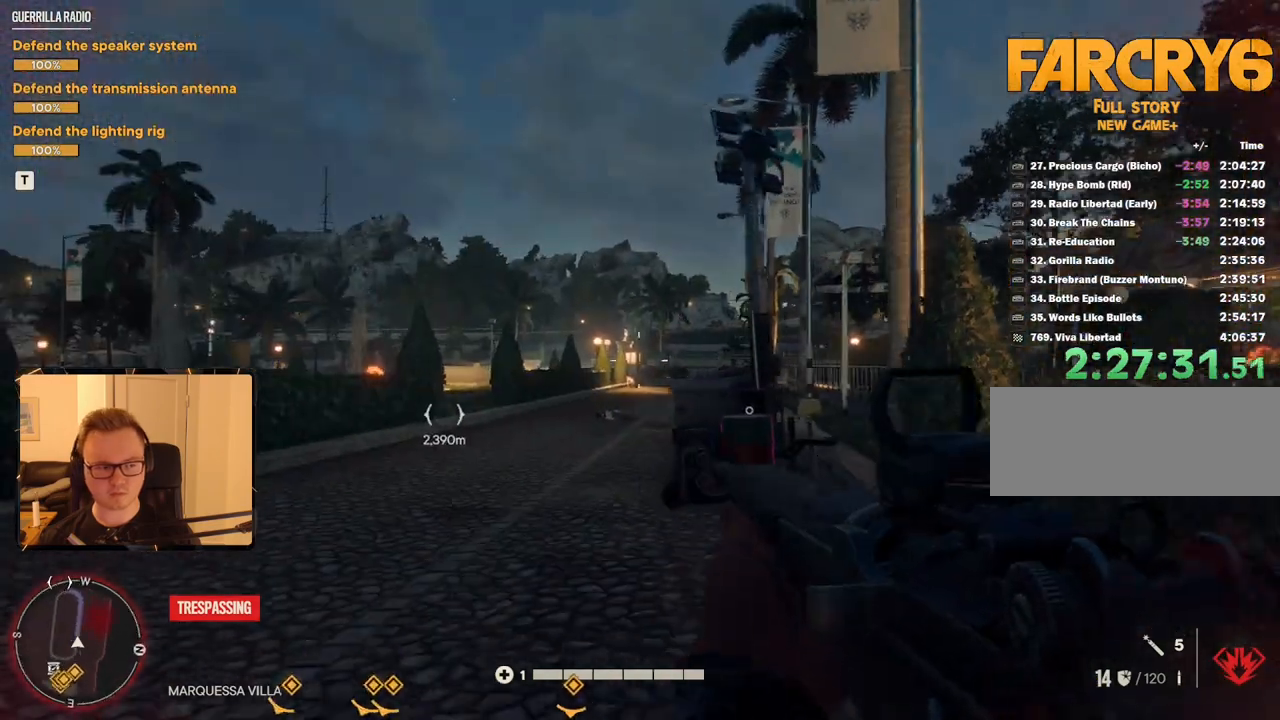
{"keys": ["w"], "mouse": [], "events": [[333, "shift", "up"]]}
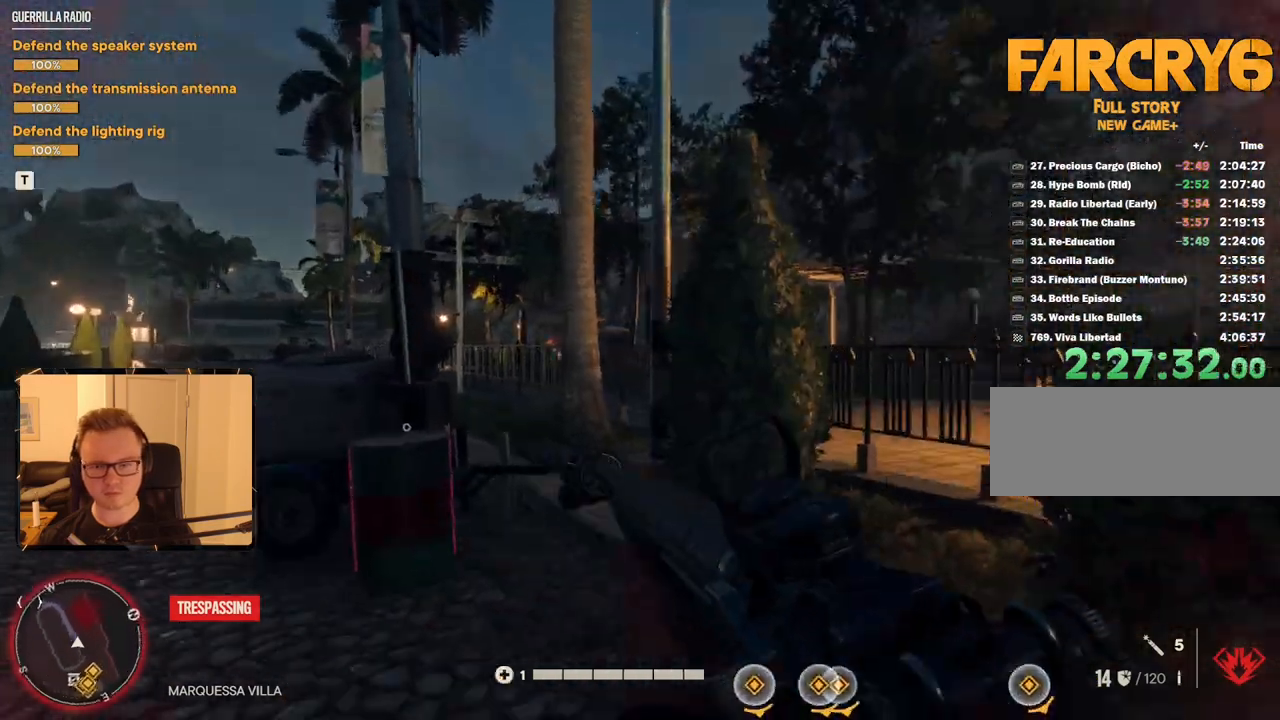
{"keys": ["a", "w"], "mouse": [], "events": [[16, "d", "down"], [66, "w", "up"], [383, "d", "up"], [383, "w", "down"], [433, "a", "down"]]}
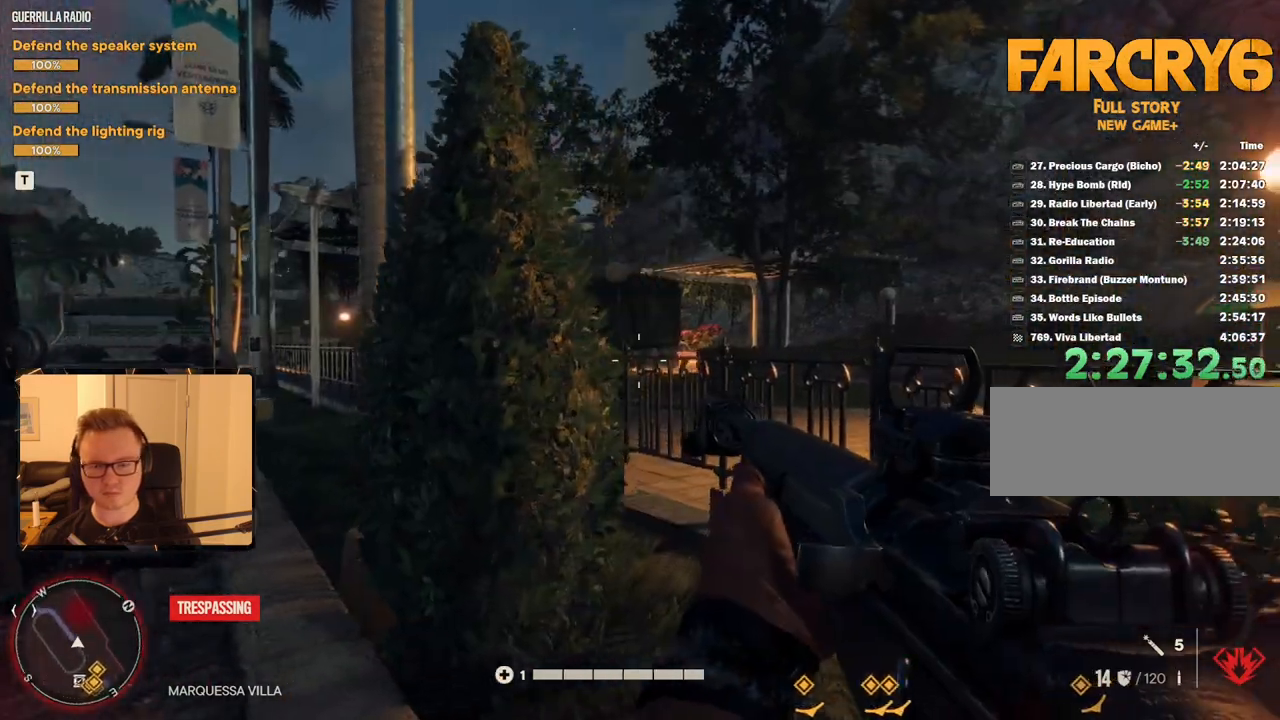
{"keys": ["d", "w"], "mouse": [], "events": [[116, "a", "up"], [166, "d", "down"]]}
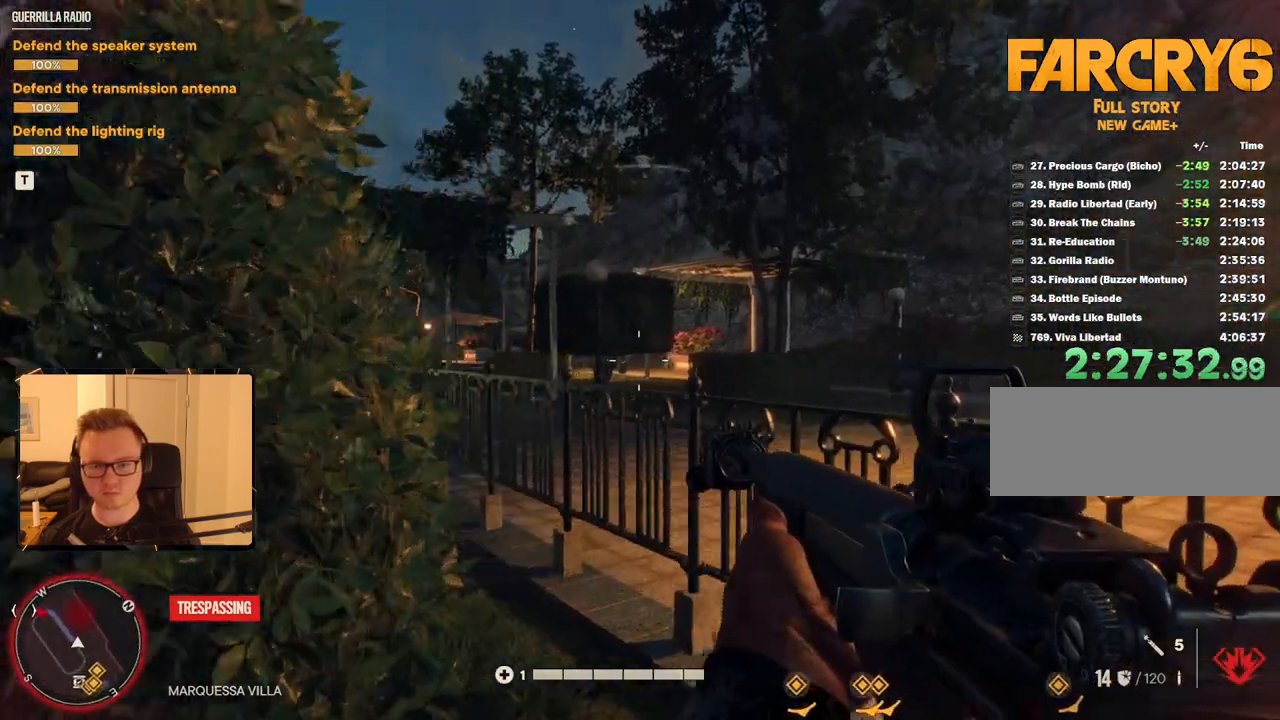
{"keys": [], "mouse": [], "events": [[166, "space", "down"], [216, "w", "up"], [316, "space", "up"], [466, "d", "up"]]}
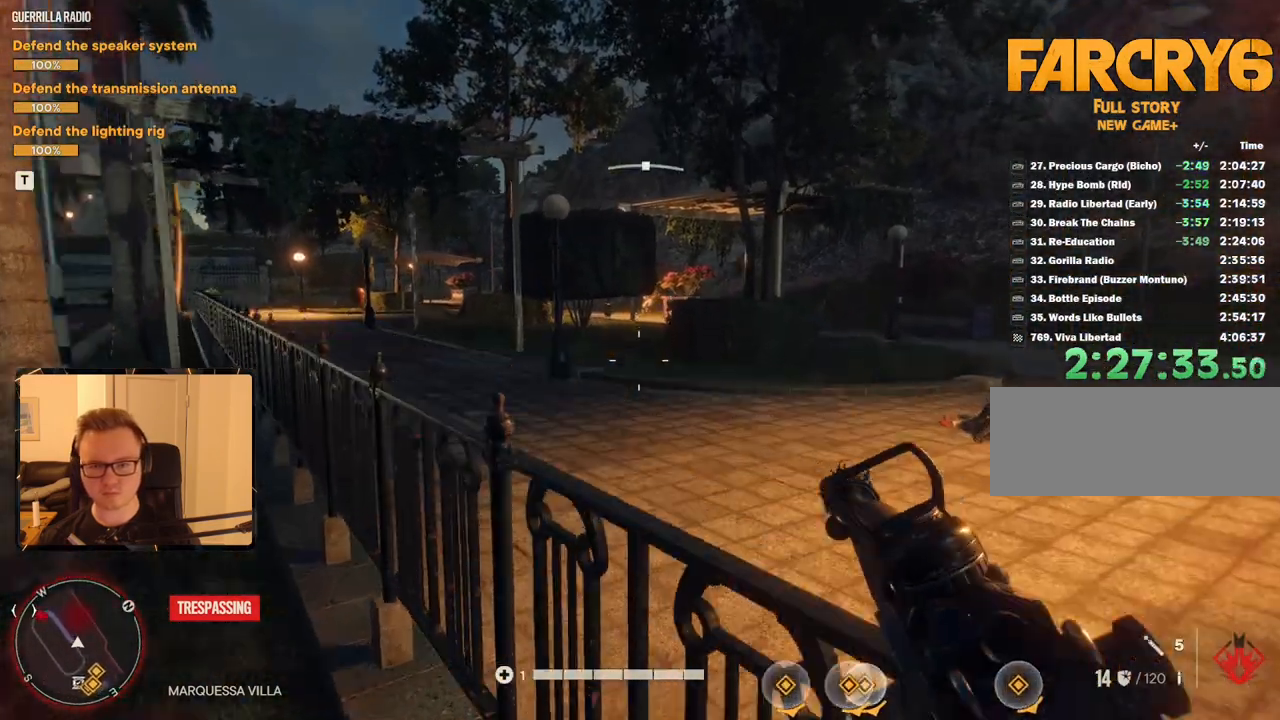
{"keys": ["d", "w"], "mouse": [], "events": [[33, "d", "down"], [433, "w", "down"]]}
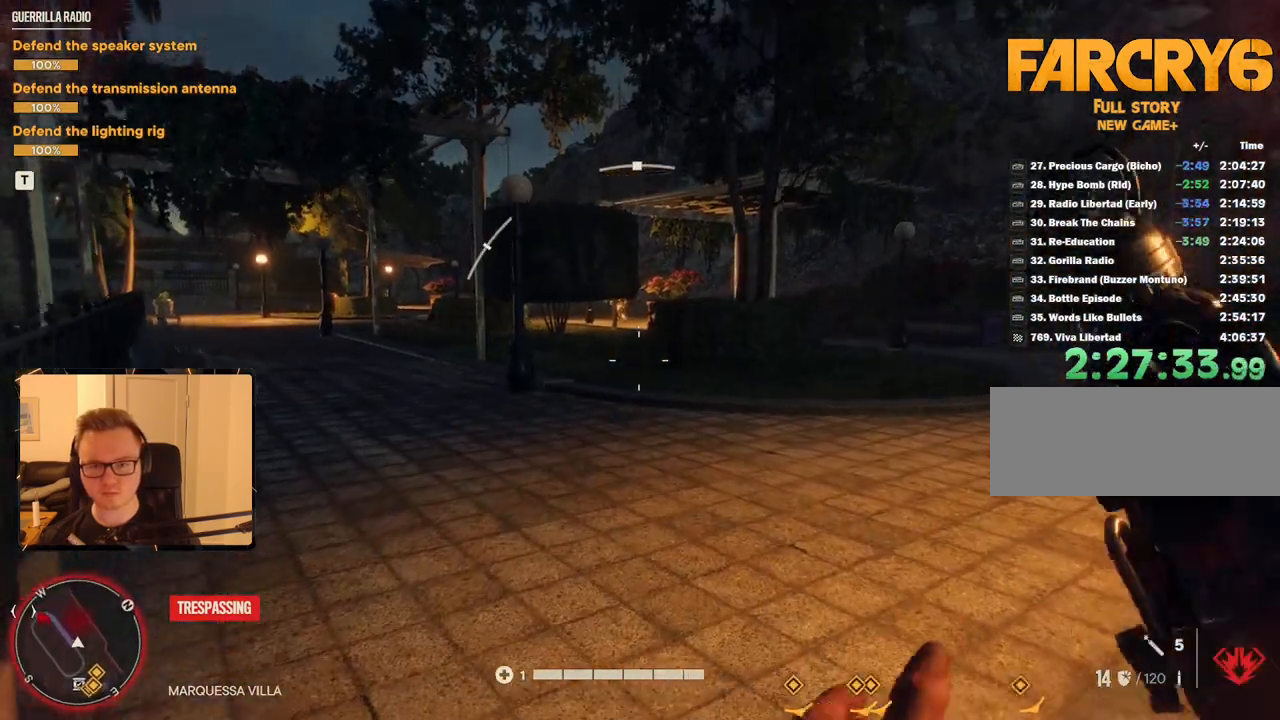
{"keys": ["d", "w"], "mouse": [], "events": []}
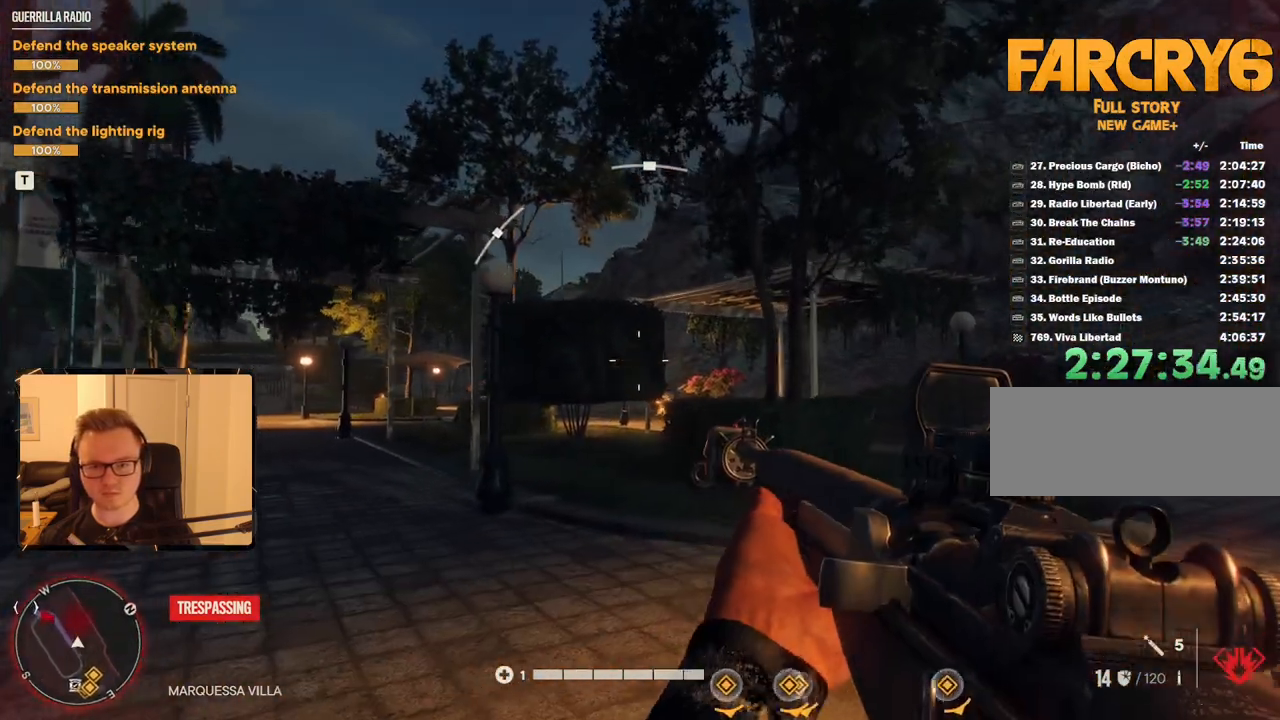
{"keys": [], "mouse": ["right"], "events": [[166, "mouse_right", "down"], [266, "d", "up"], [266, "w", "up"]]}
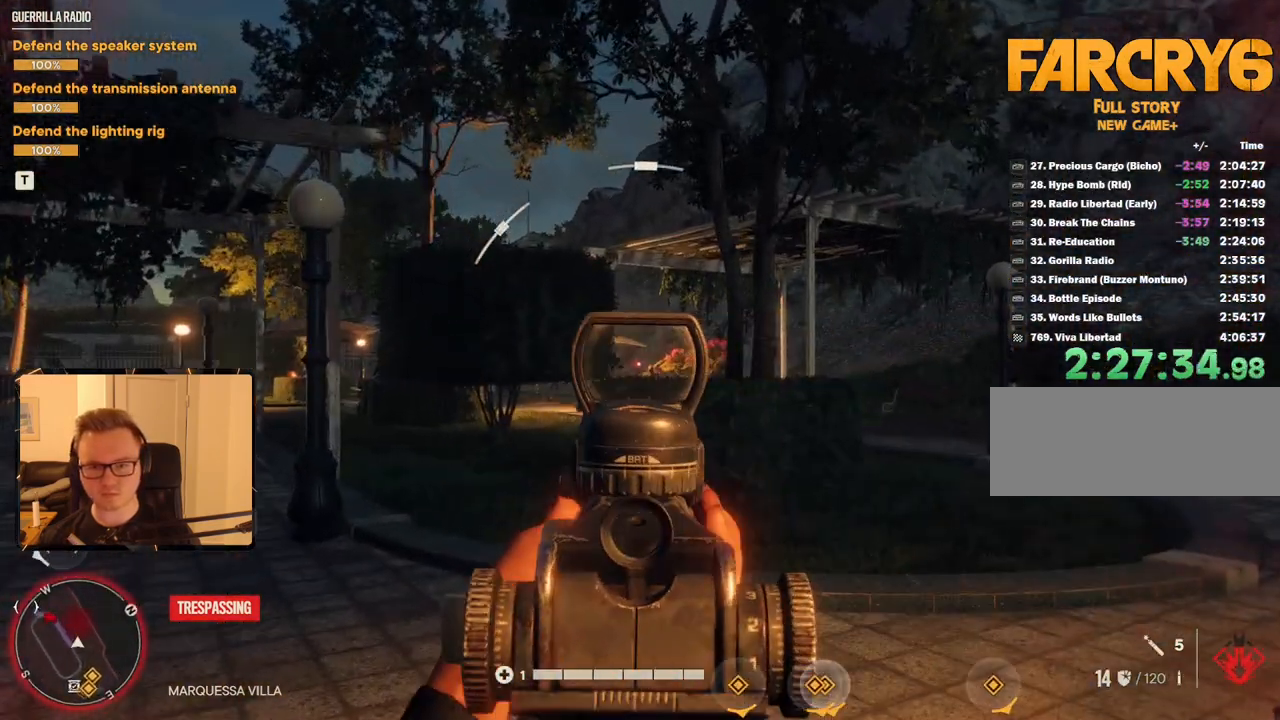
{"keys": ["a", "w"], "mouse": [], "events": [[233, "mouse_left", "down"], [316, "mouse_left", "up"], [466, "a", "down"], [466, "mouse_right", "up"], [466, "w", "down"]]}
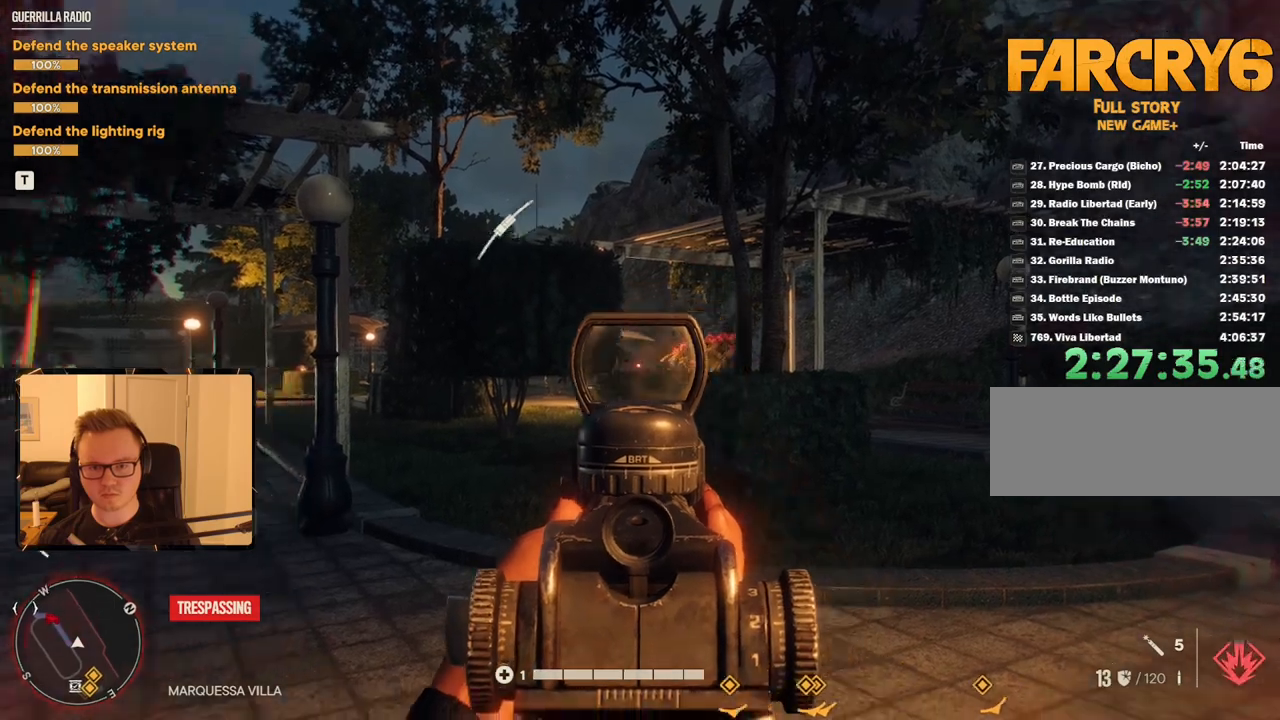
{"keys": ["a", "w"], "mouse": [], "events": []}
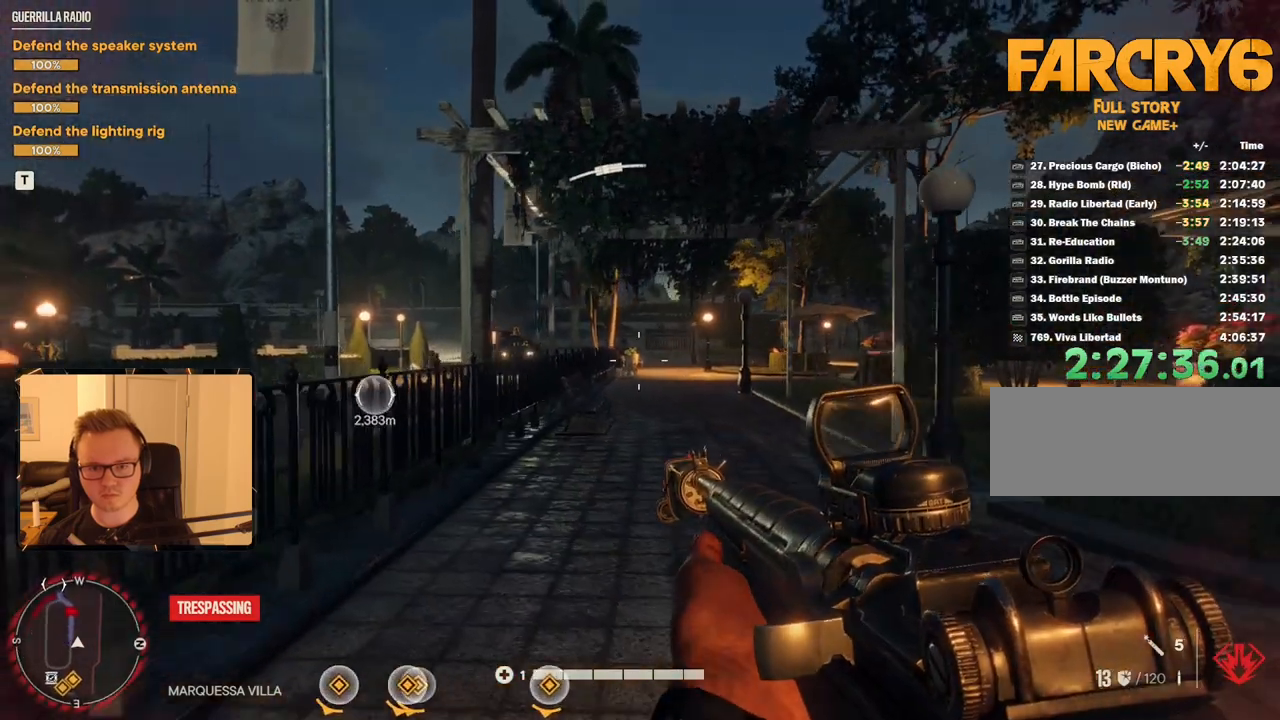
{"keys": [], "mouse": [], "events": [[433, "a", "up"], [433, "w", "up"]]}
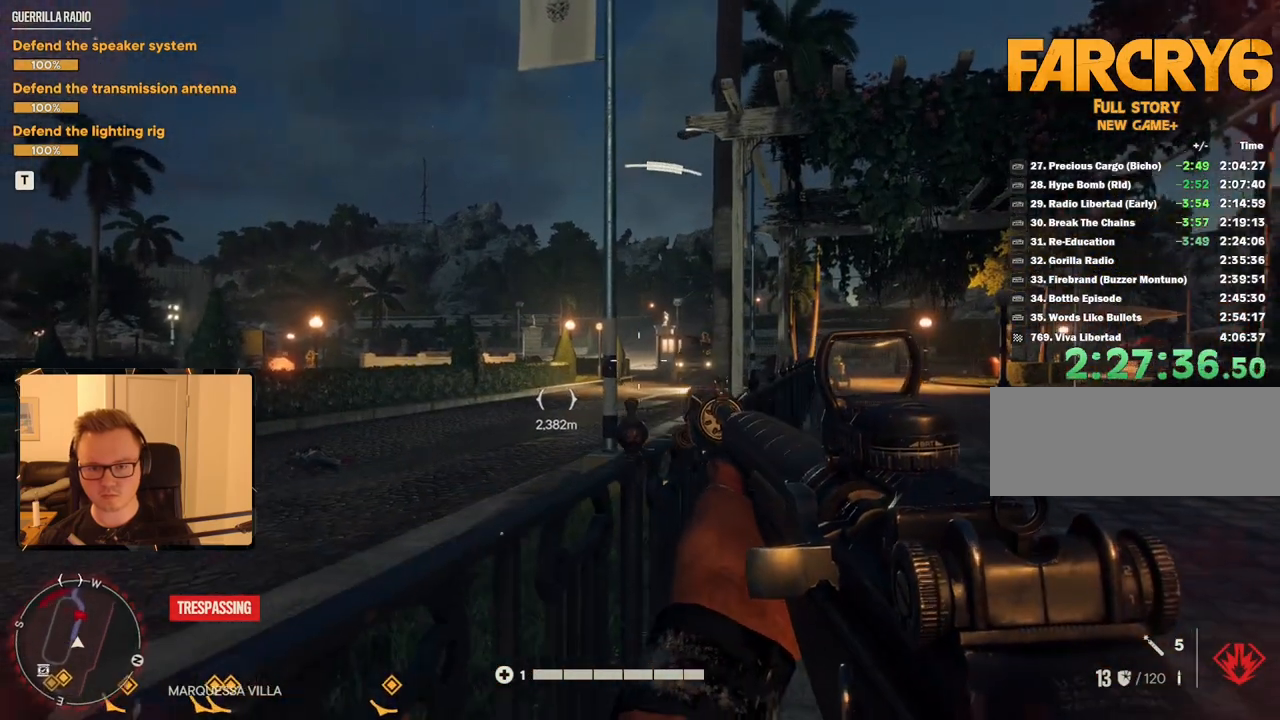
{"keys": [], "mouse": ["right"], "events": [[350, "mouse_right", "down"]]}
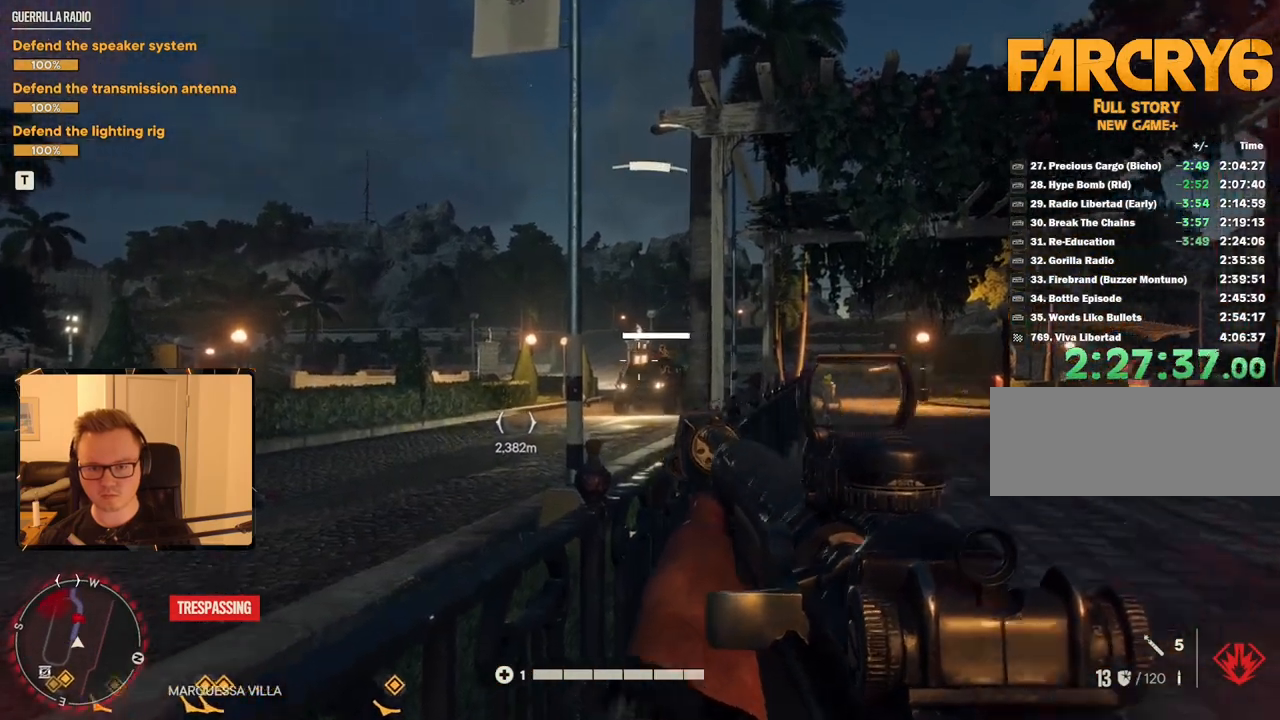
{"keys": [], "mouse": ["left", "right"], "events": [[366, "mouse_left", "down"]]}
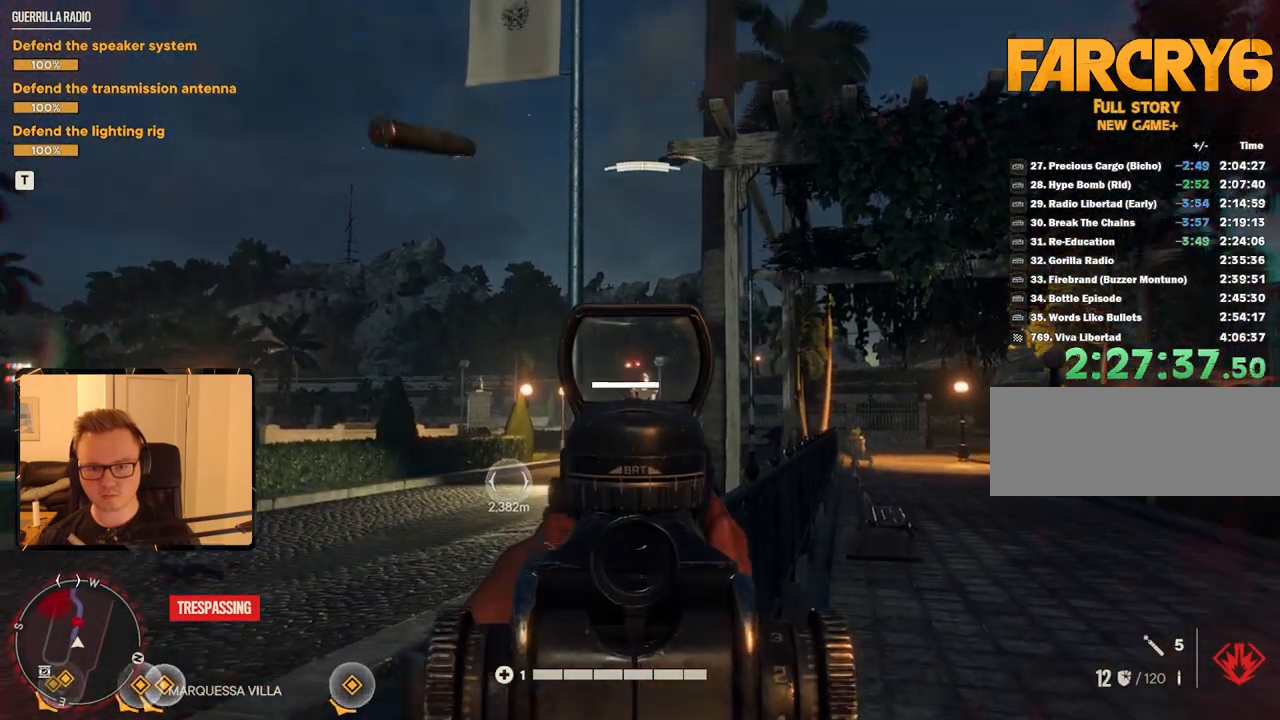
{"keys": [], "mouse": ["right"], "events": [[16, "mouse_left", "up"], [333, "mouse_left", "down"], [466, "mouse_left", "up"]]}
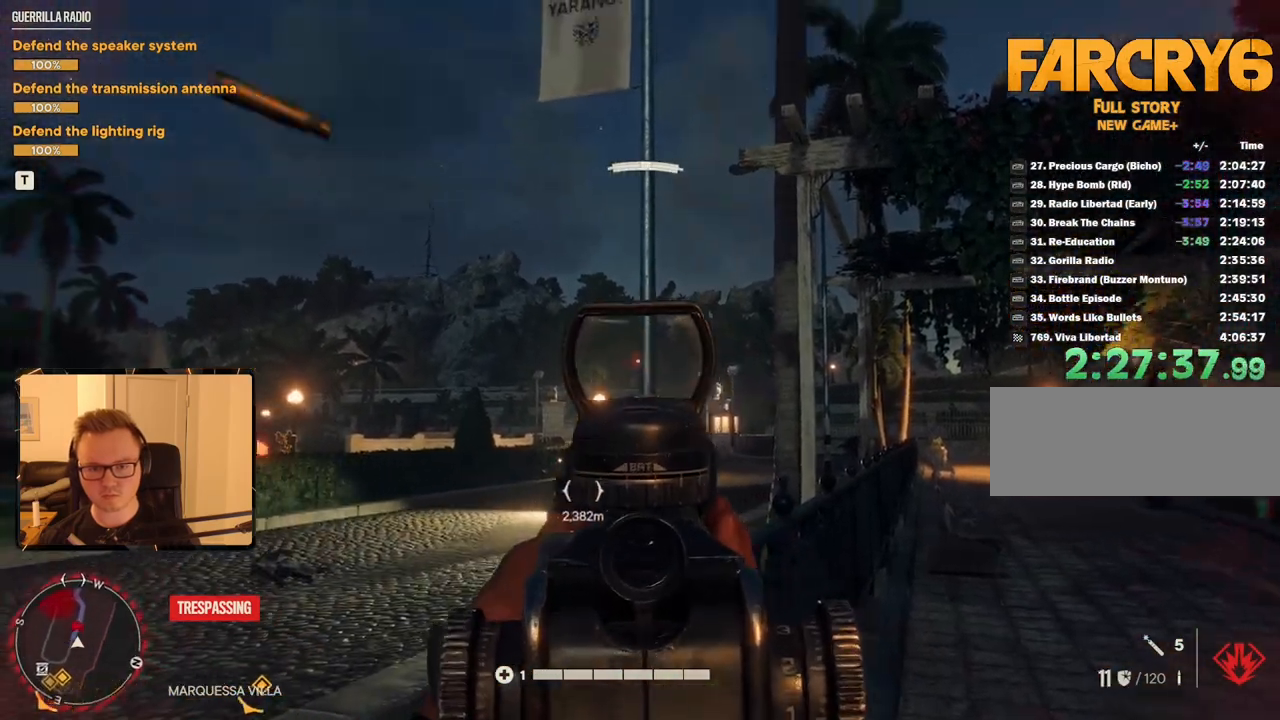
{"keys": [], "mouse": ["right"], "events": [[300, "mouse_left", "down"], [383, "mouse_left", "up"]]}
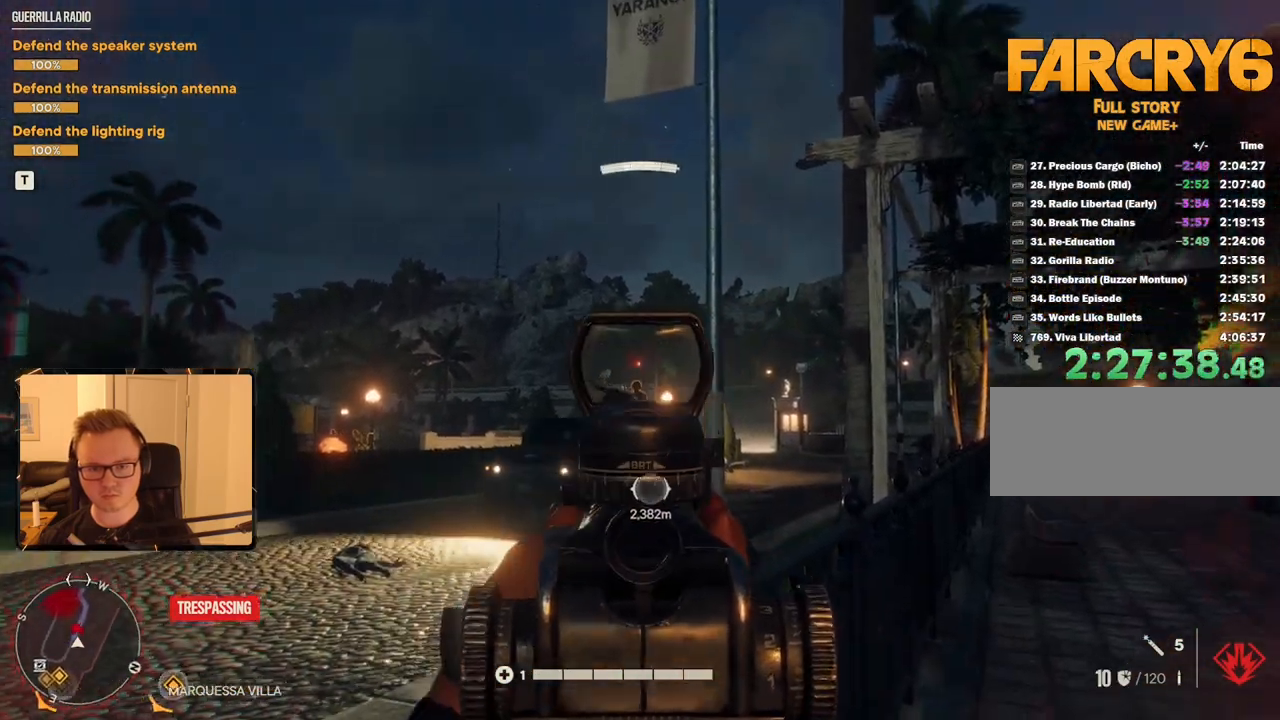
{"keys": [], "mouse": ["right"], "events": [[250, "mouse_left", "down"], [400, "mouse_left", "up"]]}
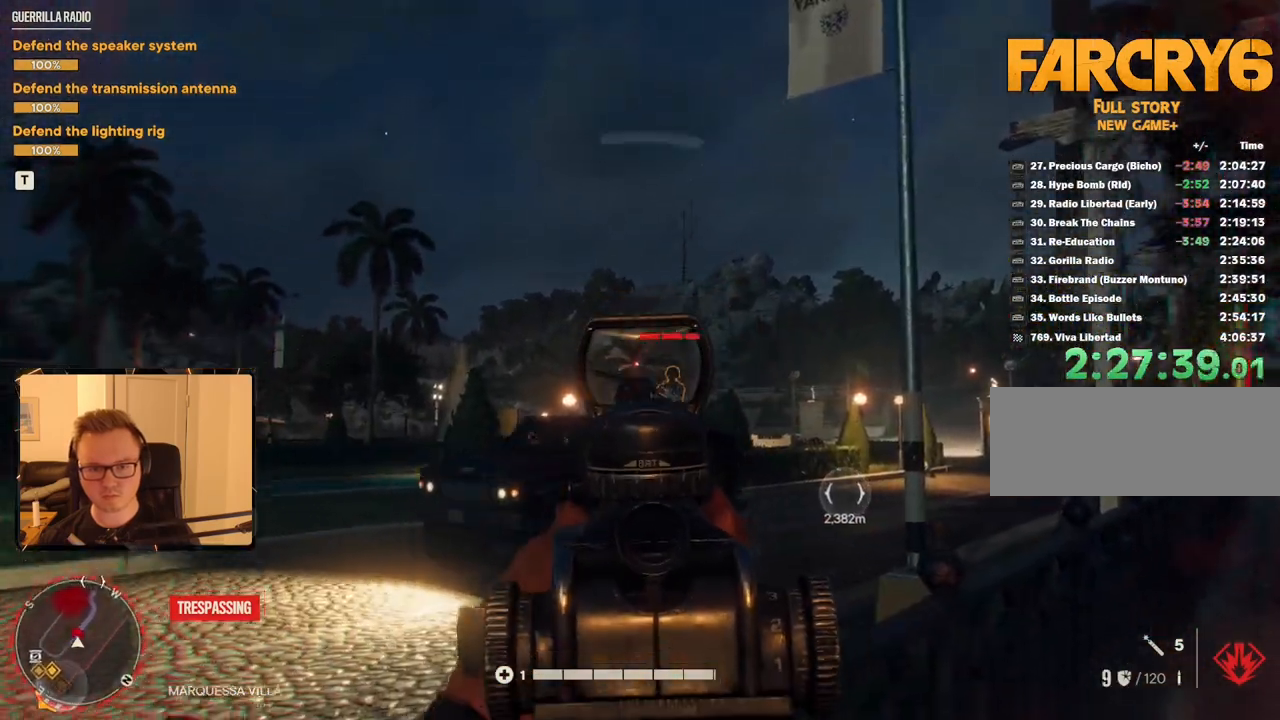
{"keys": [], "mouse": [], "events": [[166, "mouse_left", "down"], [316, "mouse_left", "up"], [500, "mouse_right", "up"]]}
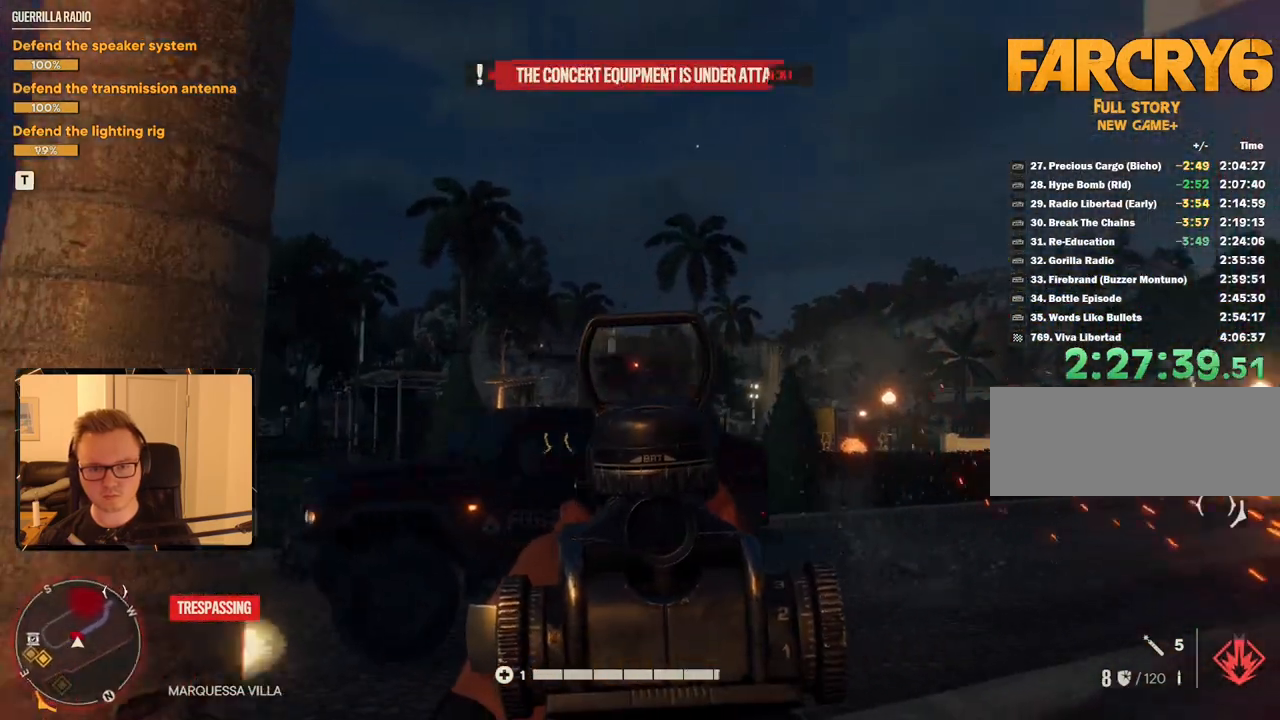
{"keys": [], "mouse": [], "events": []}
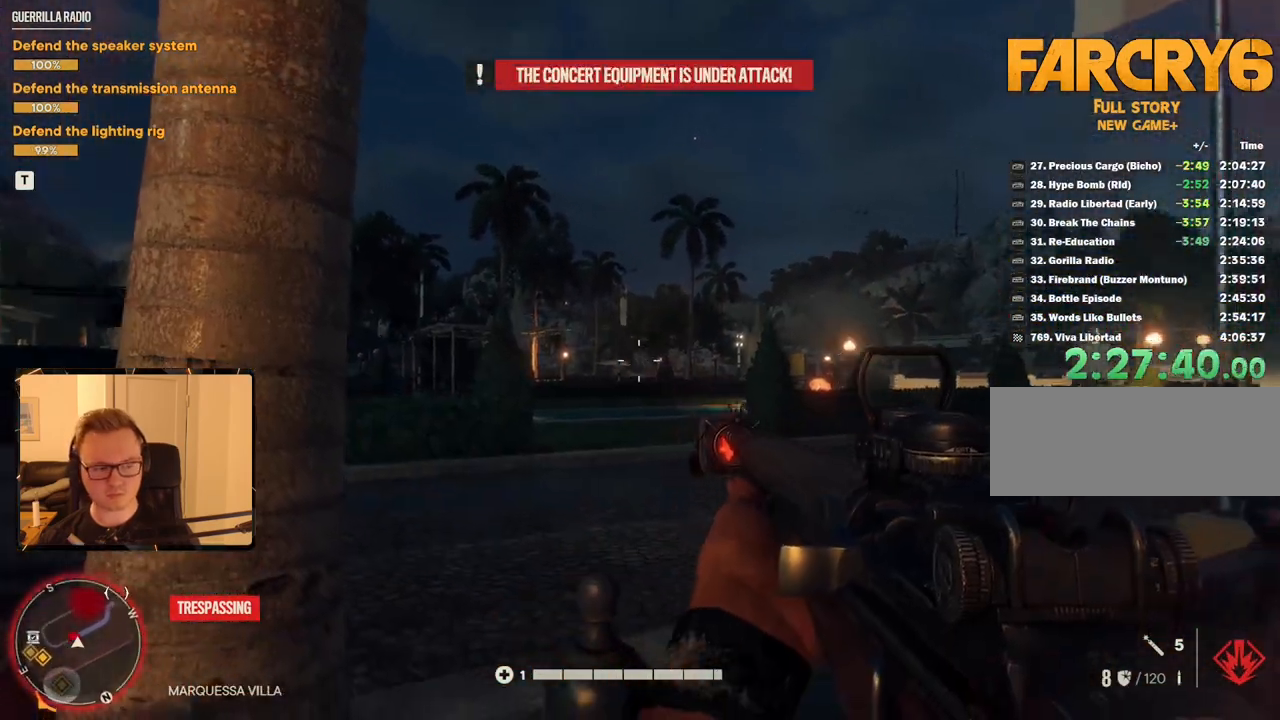
{"keys": ["a"], "mouse": [], "events": [[16, "d", "down"], [100, "w", "down"], [200, "d", "up"], [333, "w", "up"], [383, "a", "down"]]}
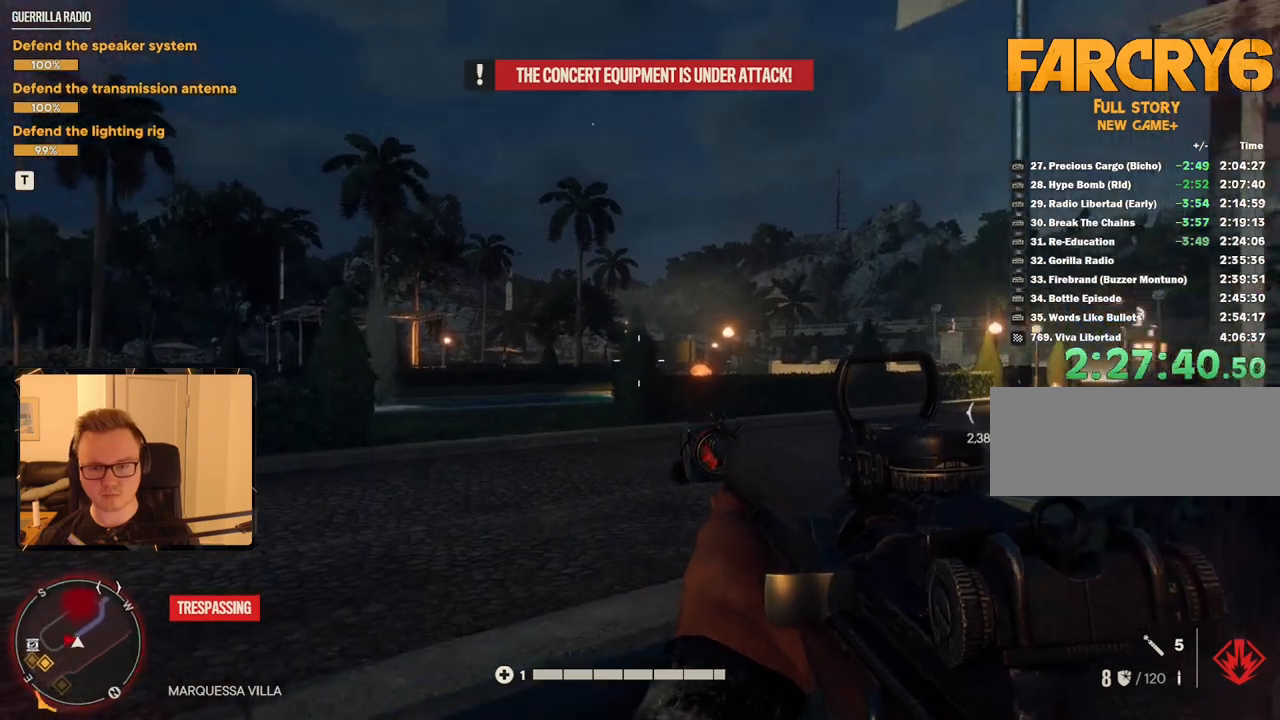
{"keys": [], "mouse": [], "events": [[16, "a", "up"], [16, "space", "down"], [66, "w", "down"], [166, "space", "up"], [483, "w", "up"]]}
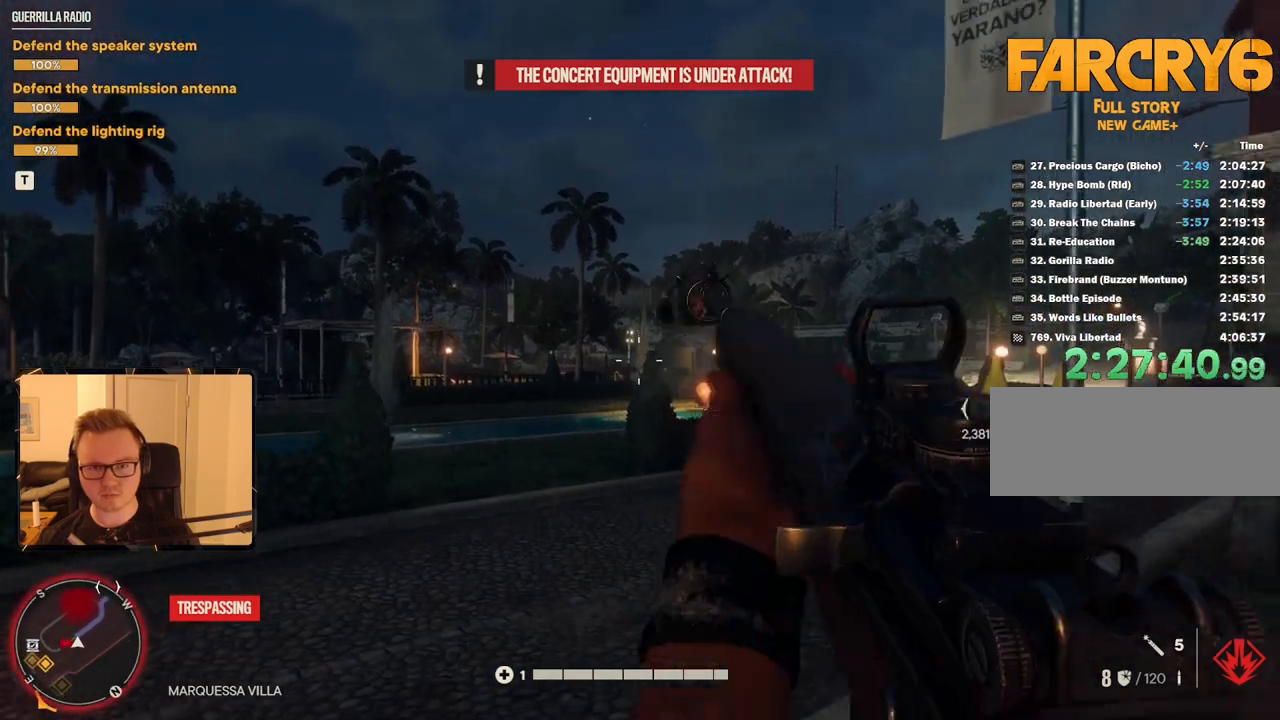
{"keys": [], "mouse": ["right"], "events": [[133, "mouse_right", "down"]]}
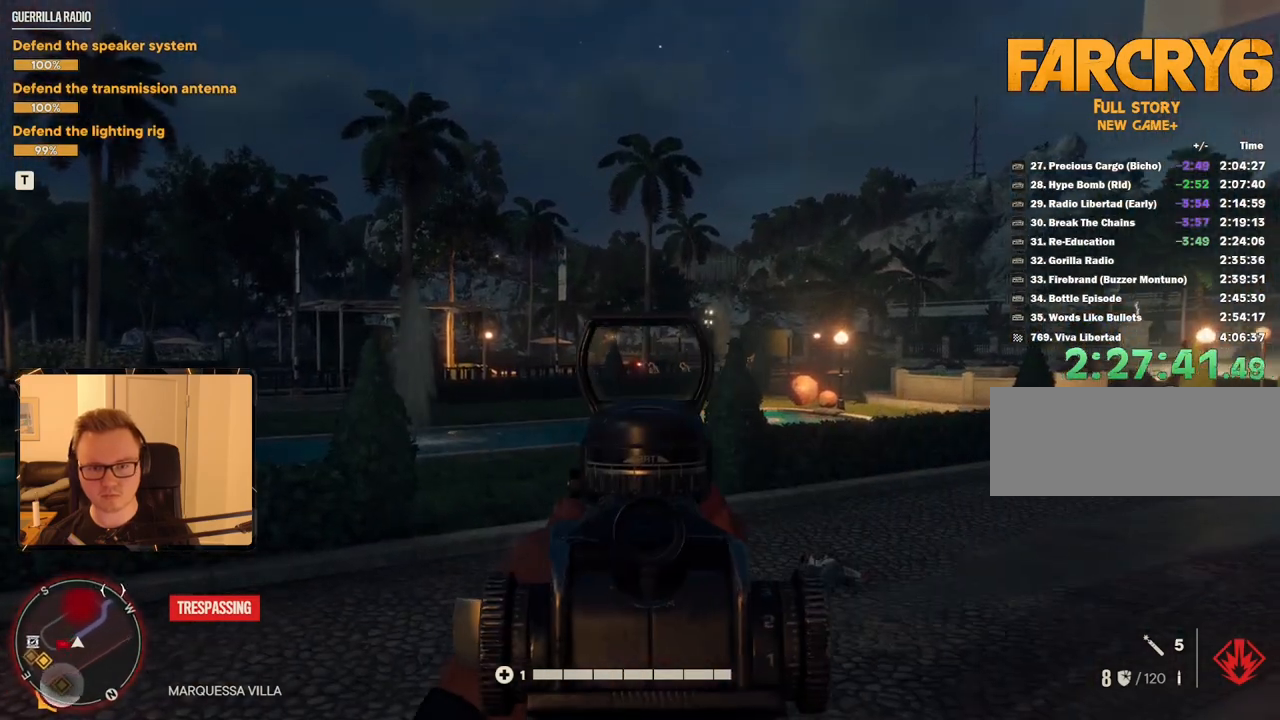
{"keys": [], "mouse": ["right"], "events": [[233, "mouse_left", "down"], [333, "mouse_left", "up"]]}
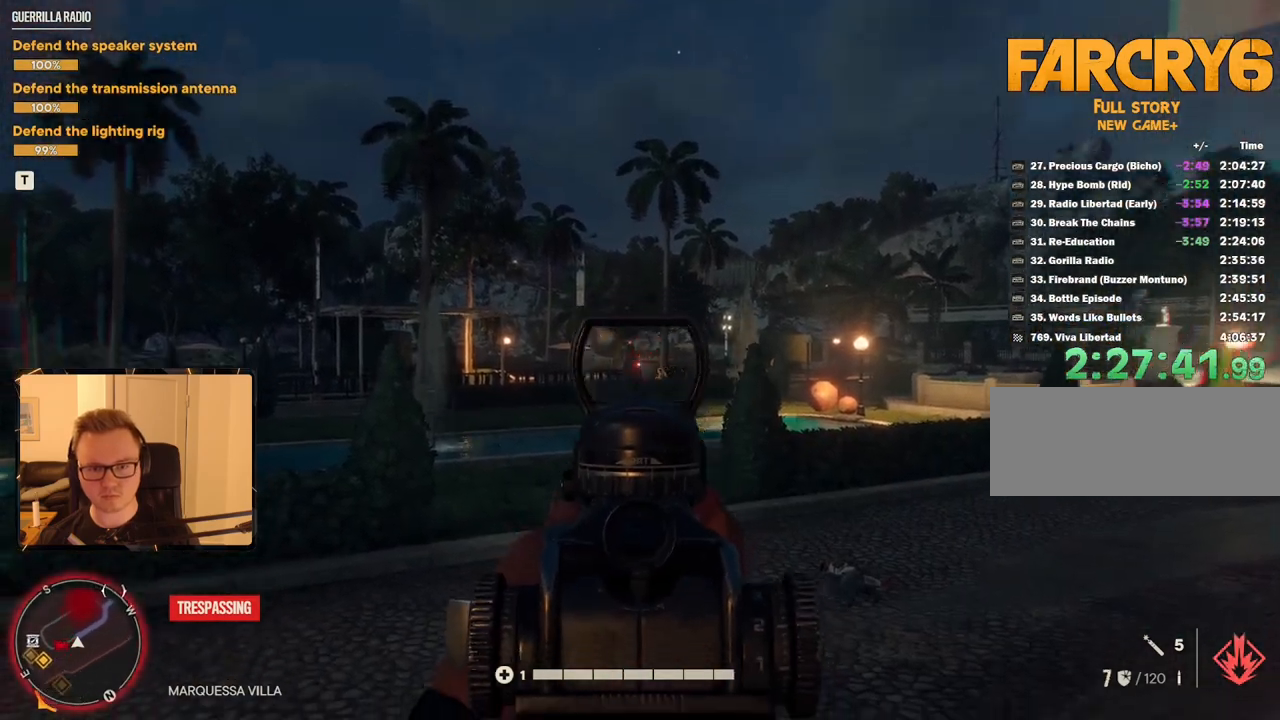
{"keys": [], "mouse": ["right"], "events": []}
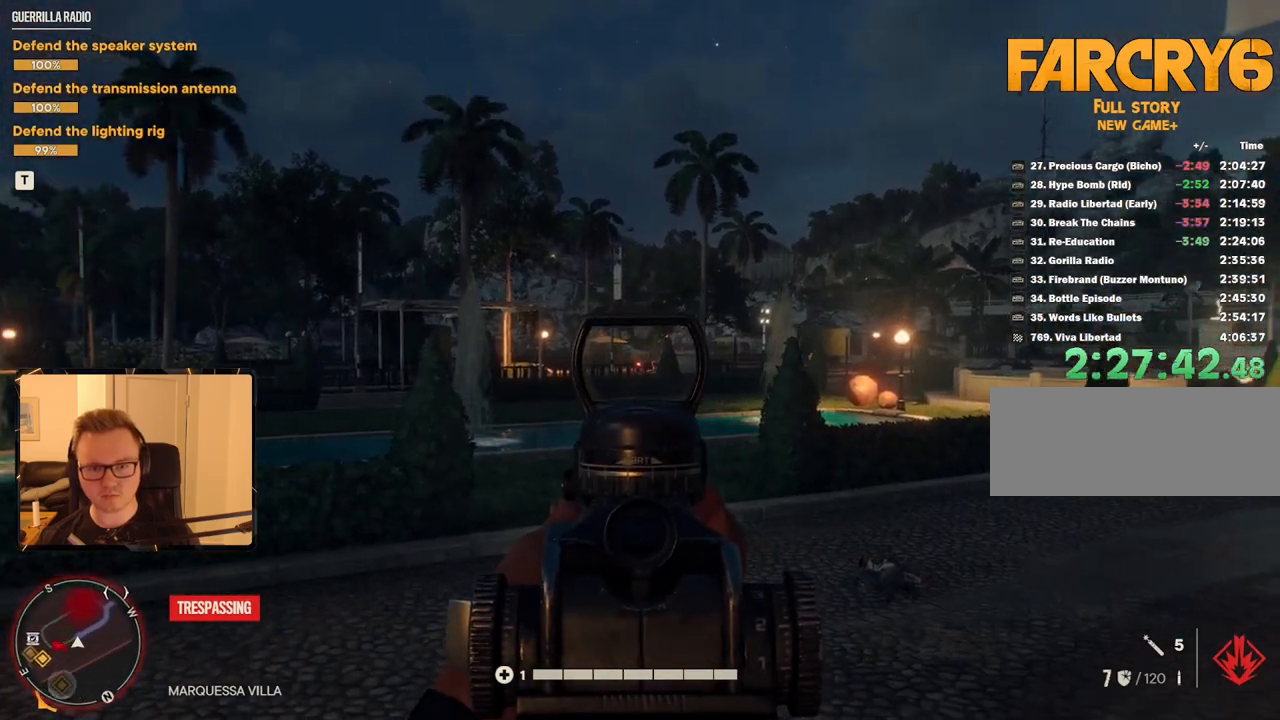
{"keys": [], "mouse": ["right"], "events": [[250, "mouse_left", "down"], [350, "mouse_left", "up"]]}